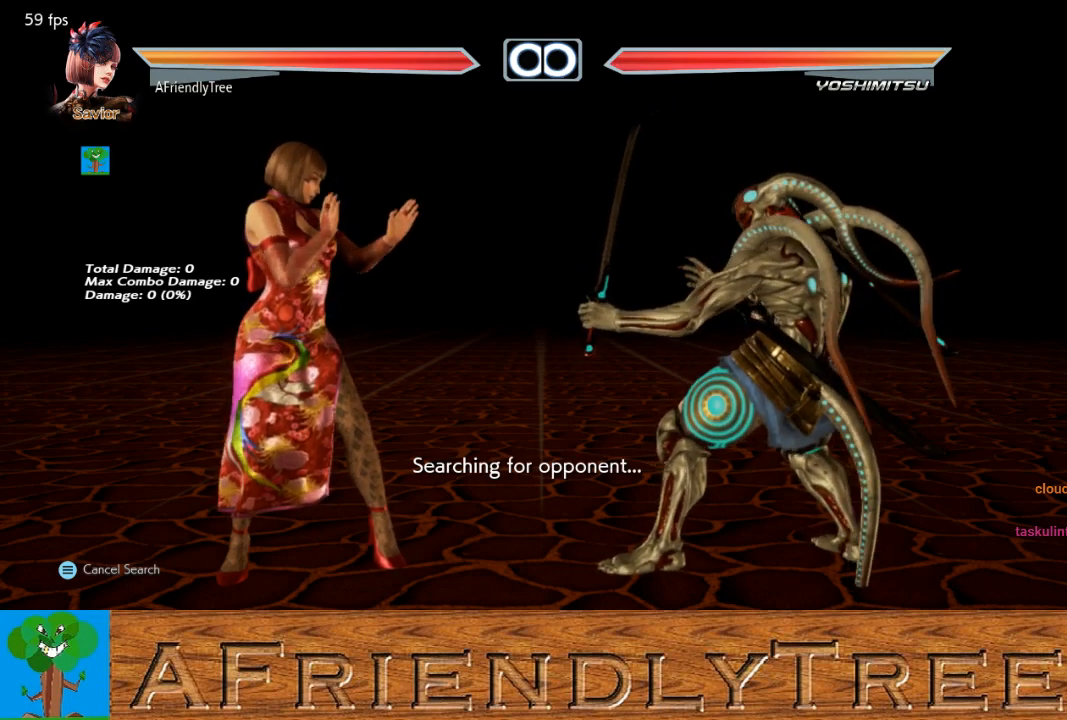
Gameplay with a controller (arcade stick); each line is a JSON object with the inputs held at the frame after it. "events" lists button and stick changes between this image and that frame as [ms after this image, input, new state], when the widget could be followed in between. Not read: L3 R3.
{"buttons": [], "left_stick": "up-right", "events": [[333, "left_stick", "up-right"], [400, "SQUARE", "down"], [500, "SQUARE", "up"]]}
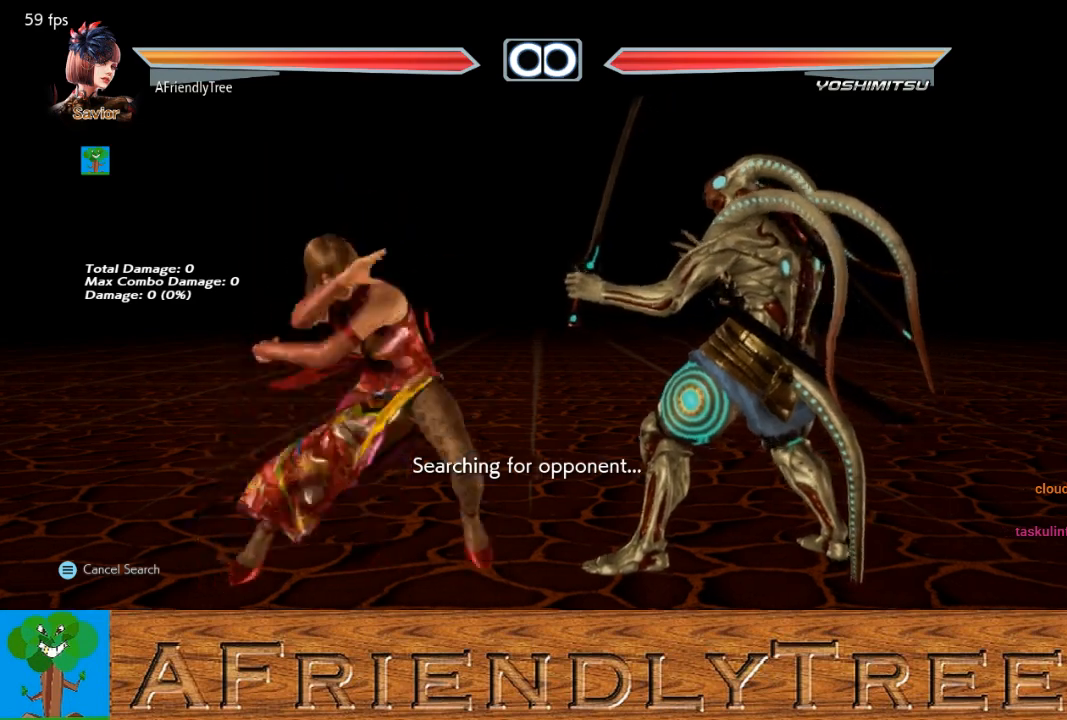
{"buttons": ["CROSS"], "left_stick": "up-right", "events": [[267, "CROSS", "down"]]}
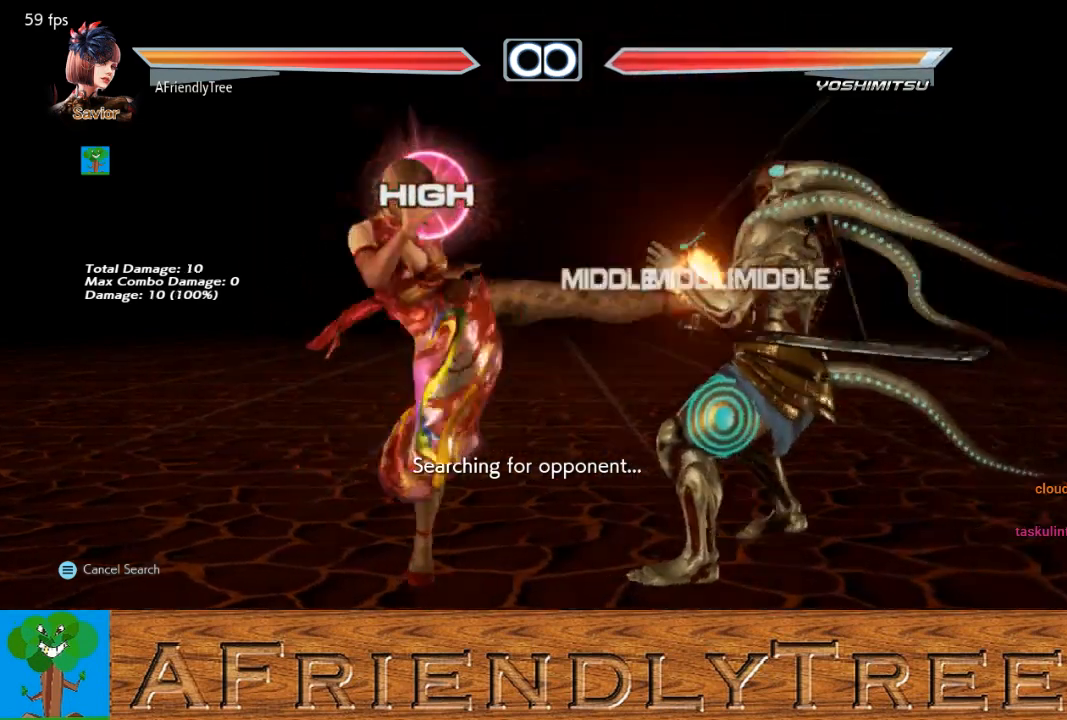
{"buttons": ["CROSS", "CIRCLE"], "left_stick": "right", "events": [[33, "CIRCLE", "down"], [433, "left_stick", "right"]]}
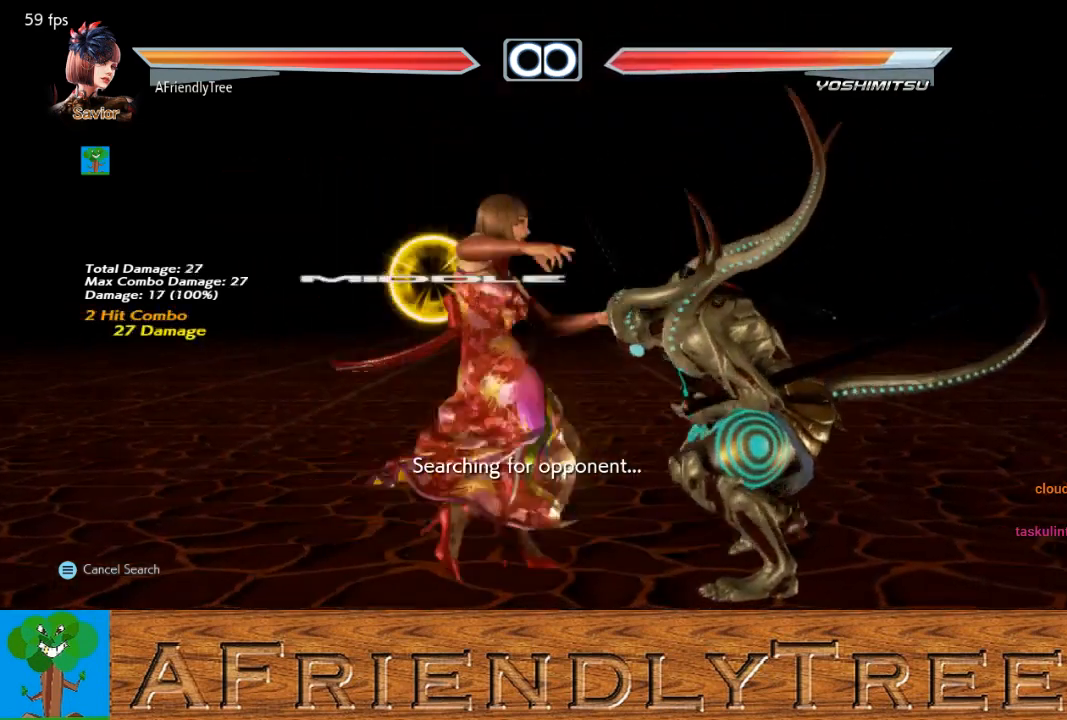
{"buttons": [], "left_stick": "center", "events": [[67, "left_stick", "center"], [367, "CIRCLE", "up"], [433, "CROSS", "up"]]}
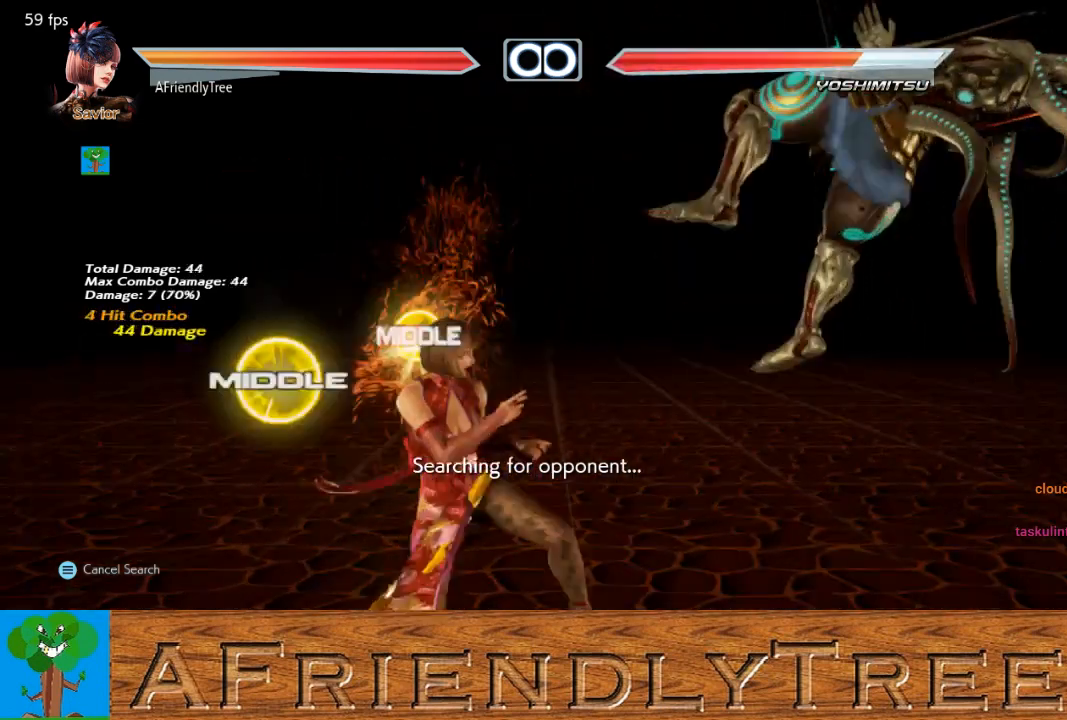
{"buttons": [], "left_stick": "center", "events": [[67, "left_stick", "right"], [133, "left_stick", "center"], [233, "left_stick", "right"], [300, "left_stick", "center"], [367, "CIRCLE", "down"], [367, "left_stick", "down"], [433, "CIRCLE", "up"], [433, "left_stick", "center"]]}
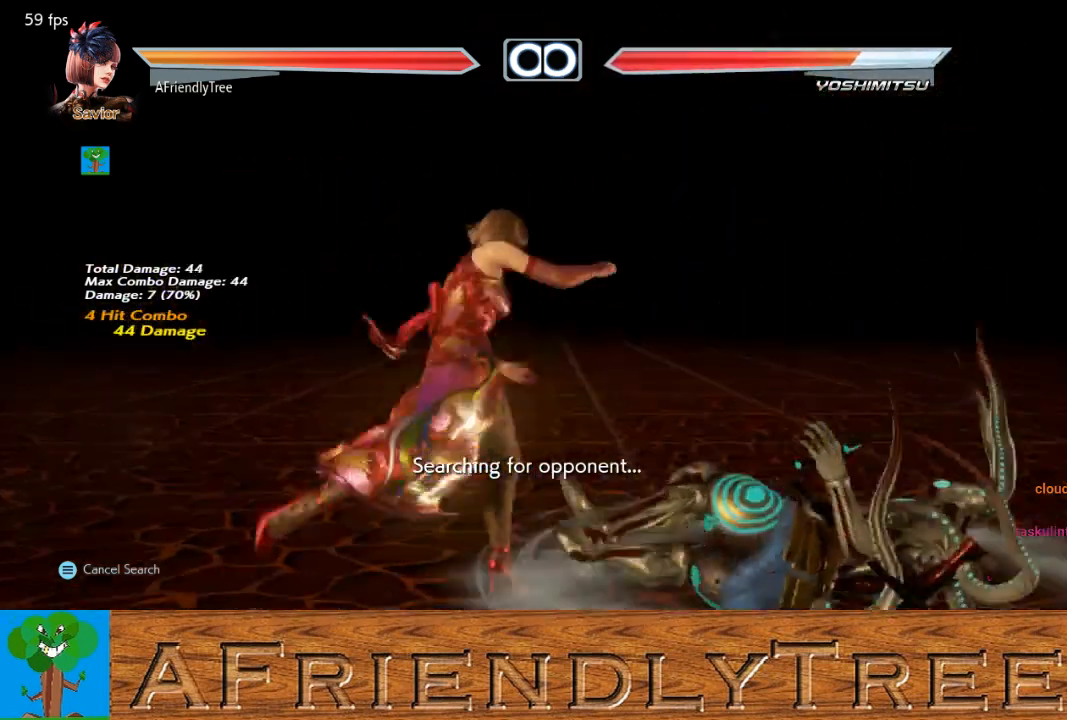
{"buttons": ["SQUARE"], "left_stick": "center", "events": [[33, "SQUARE", "down"]]}
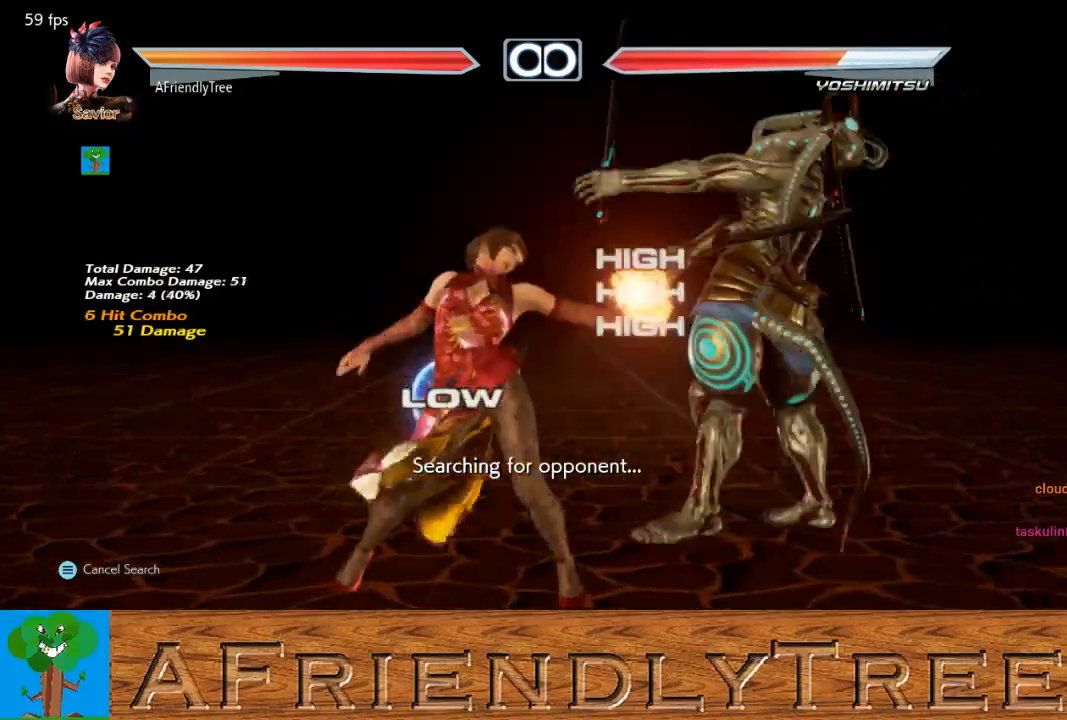
{"buttons": ["CROSS"], "left_stick": "right", "events": [[67, "SQUARE", "up"], [167, "left_stick", "right"], [233, "TRIANGLE", "down"], [333, "TRIANGLE", "up"], [433, "CROSS", "down"]]}
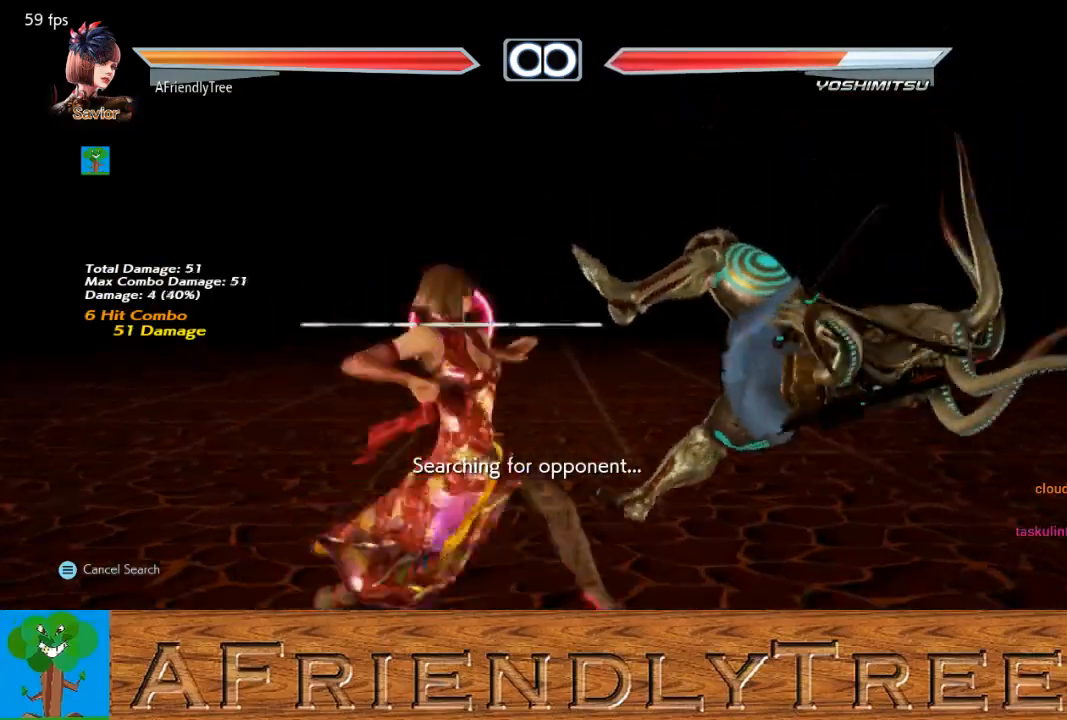
{"buttons": ["TRIANGLE"], "left_stick": "center", "events": [[100, "CROSS", "up"], [233, "TRIANGLE", "down"], [233, "left_stick", "center"]]}
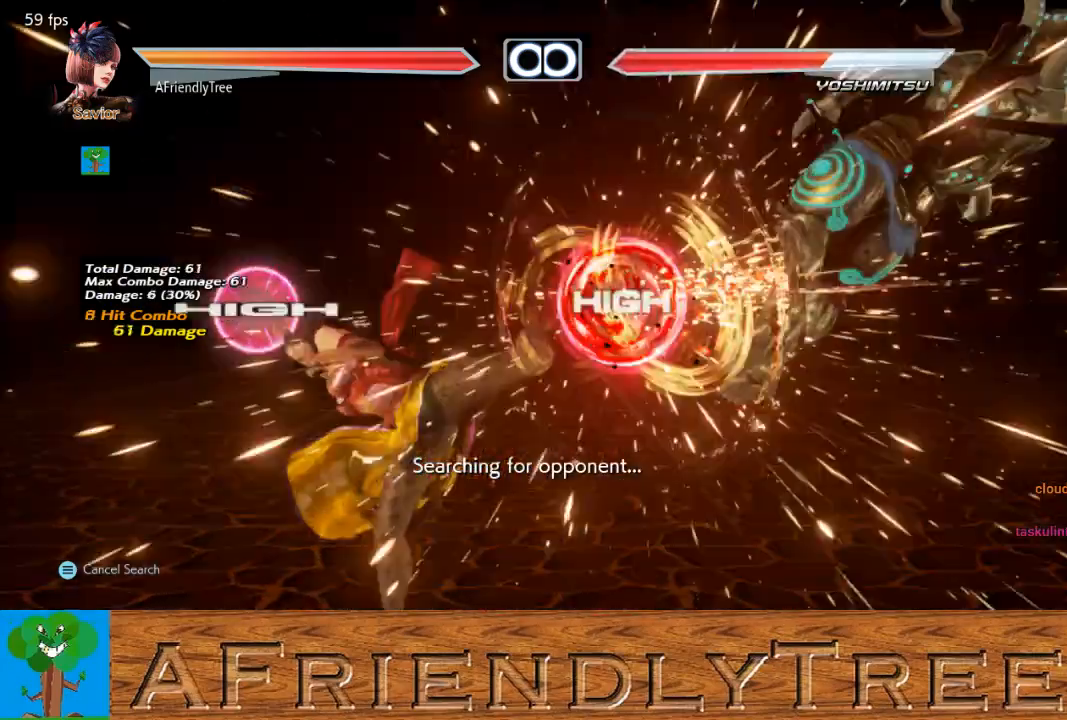
{"buttons": [], "left_stick": "center", "events": [[167, "TRIANGLE", "up"], [300, "left_stick", "right"], [367, "left_stick", "center"], [433, "left_stick", "right"], [500, "left_stick", "center"]]}
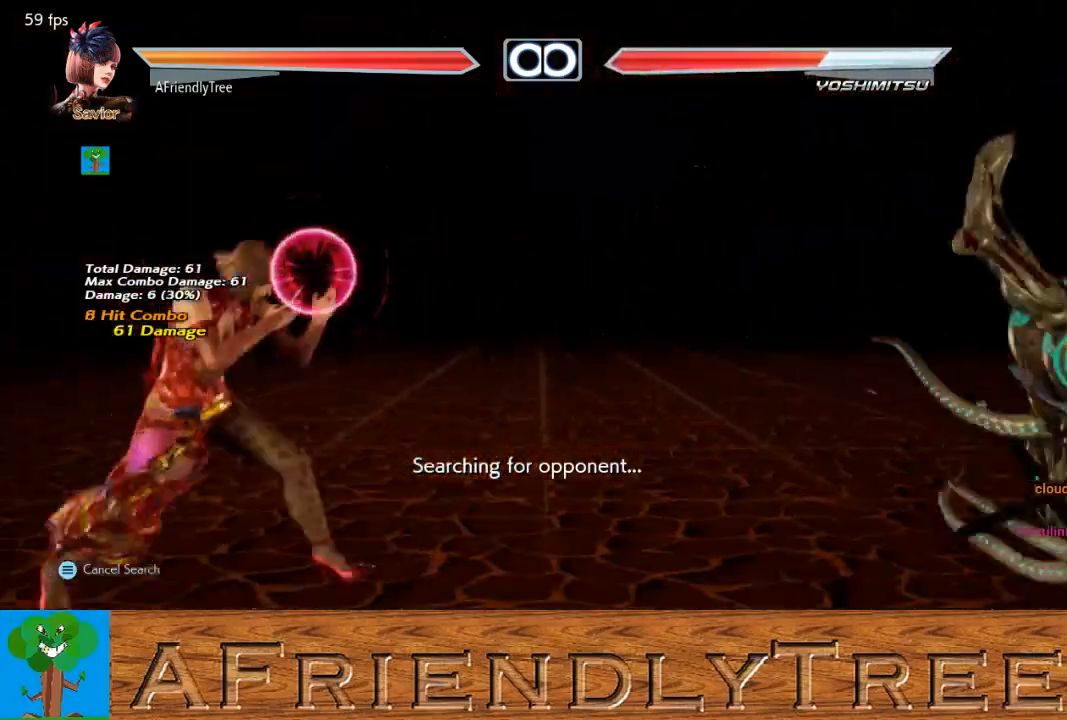
{"buttons": ["SQUARE"], "left_stick": "right", "events": [[200, "left_stick", "down"], [267, "left_stick", "right"], [300, "TRIANGLE", "down"], [367, "TRIANGLE", "up"], [433, "SQUARE", "down"]]}
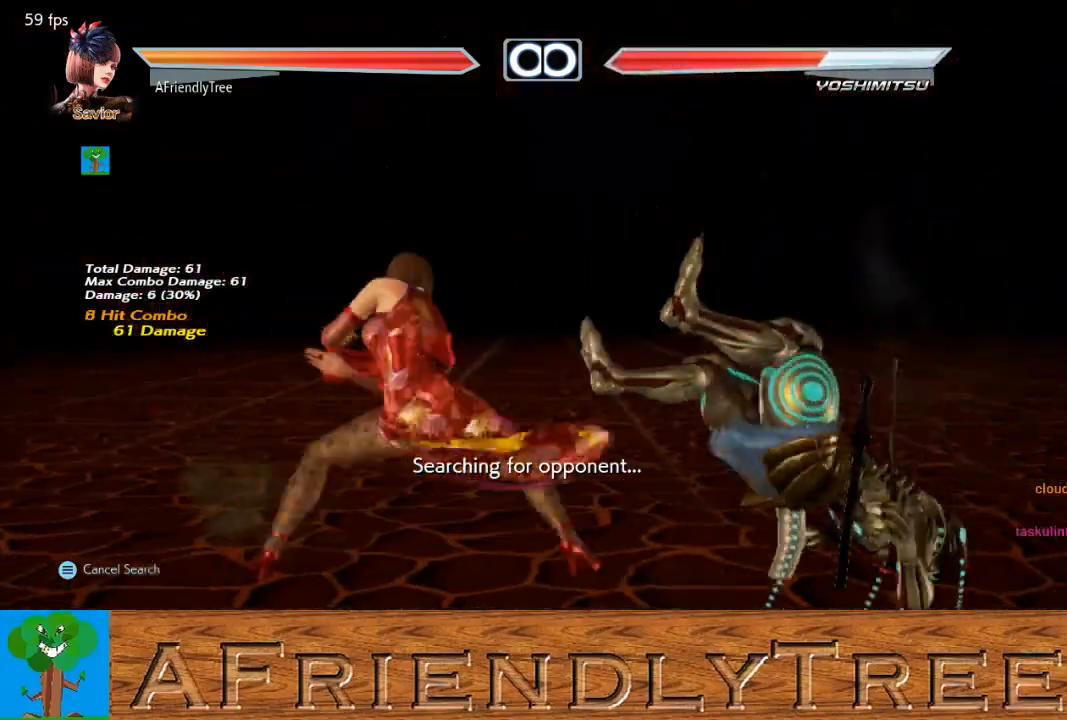
{"buttons": ["SQUARE"], "left_stick": "center", "events": [[467, "left_stick", "center"]]}
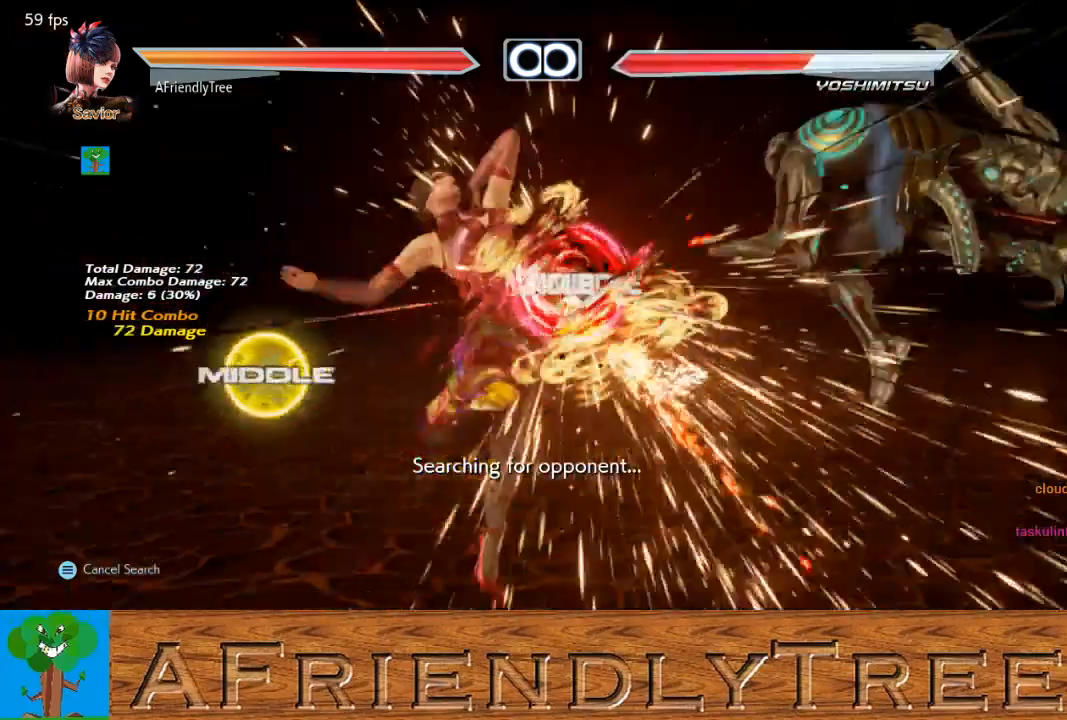
{"buttons": [], "left_stick": "right", "events": [[400, "SQUARE", "up"], [467, "left_stick", "right"]]}
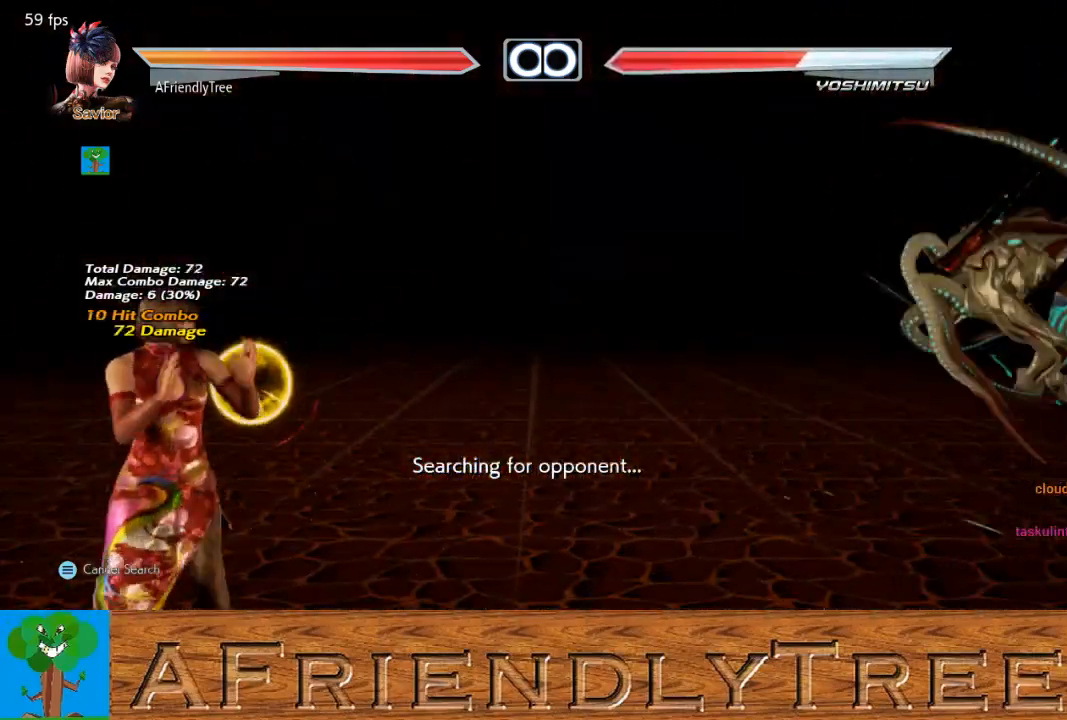
{"buttons": [], "left_stick": "left", "events": [[67, "left_stick", "center"], [167, "left_stick", "right"], [400, "left_stick", "center"], [500, "left_stick", "left"]]}
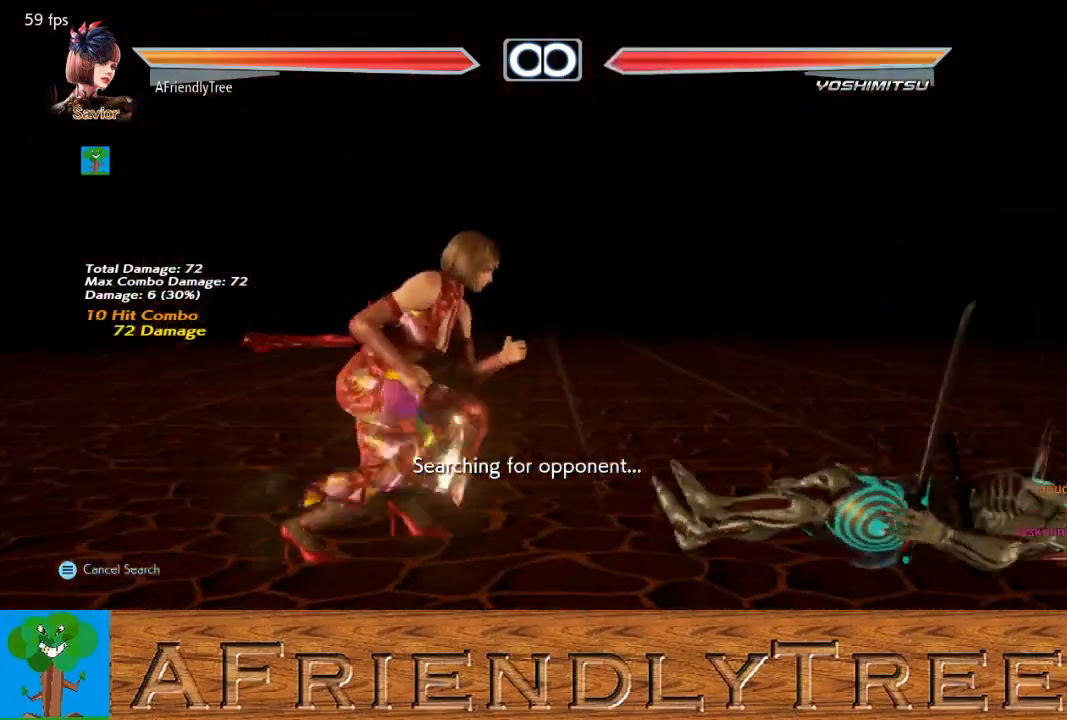
{"buttons": [], "left_stick": "left", "events": [[100, "left_stick", "center"], [233, "left_stick", "right"], [333, "left_stick", "center"], [467, "left_stick", "left"]]}
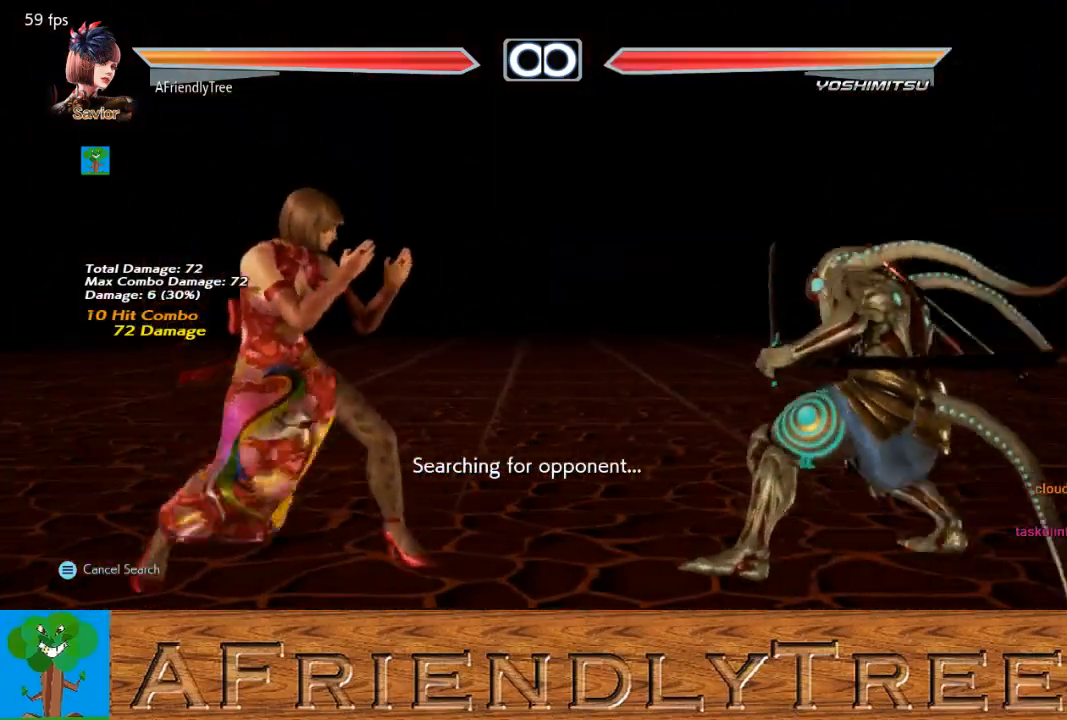
{"buttons": [], "left_stick": "center", "events": [[67, "left_stick", "center"]]}
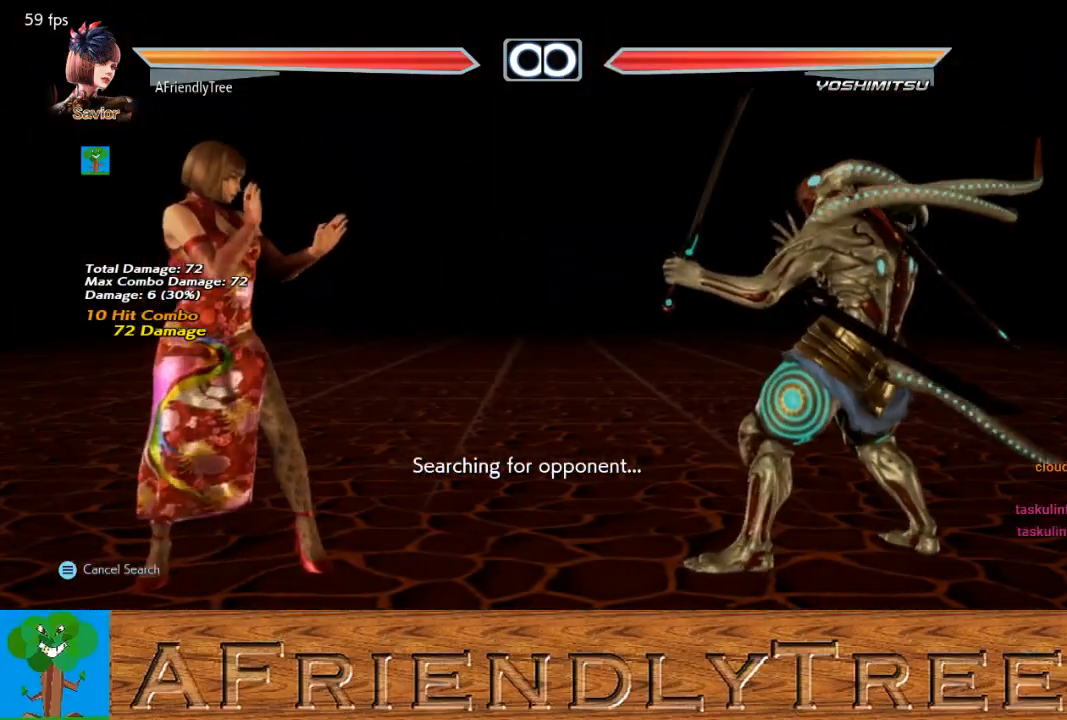
{"buttons": [], "left_stick": "center", "events": [[233, "left_stick", "left"], [300, "left_stick", "center"]]}
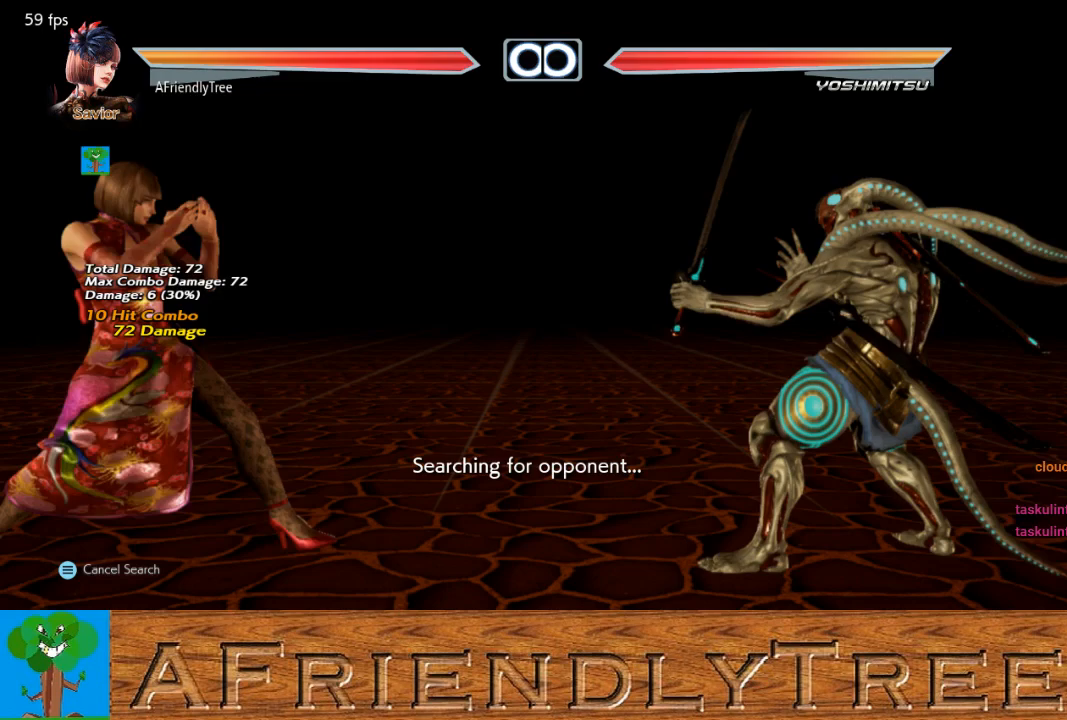
{"buttons": ["CIRCLE"], "left_stick": "center", "events": [[33, "left_stick", "right"], [100, "left_stick", "center"], [200, "left_stick", "right"], [333, "CROSS", "down"], [433, "CIRCLE", "down"], [467, "CROSS", "up"], [500, "left_stick", "center"]]}
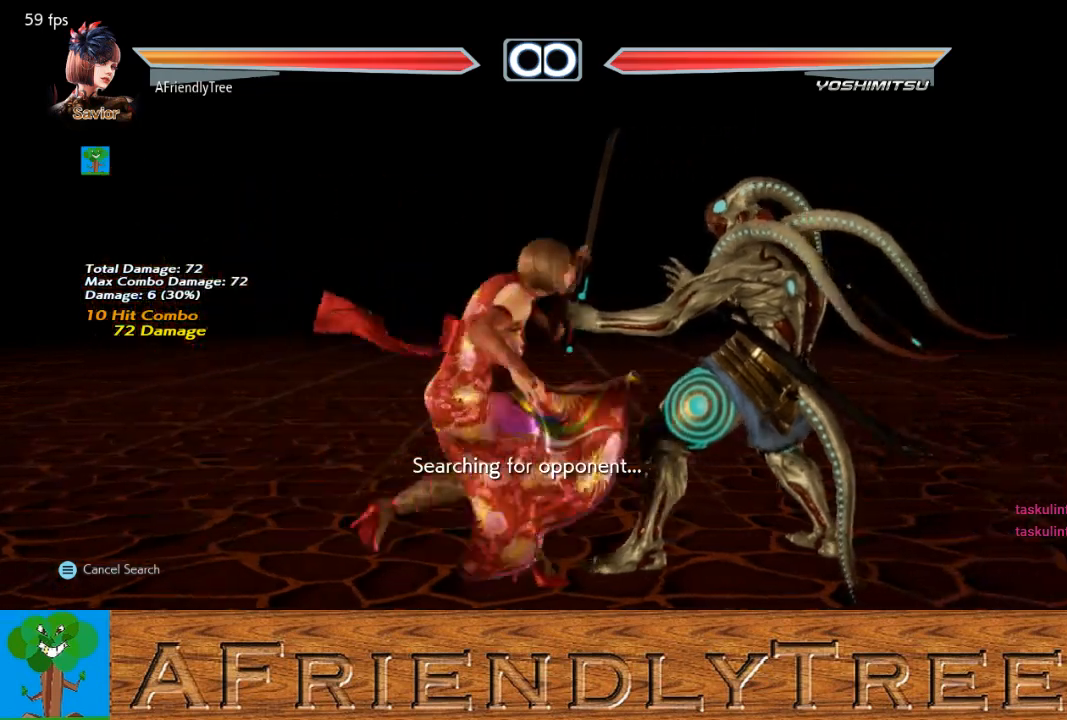
{"buttons": ["SQUARE", "TRIANGLE"], "left_stick": "down", "events": [[33, "CIRCLE", "up"], [100, "left_stick", "left"], [167, "CROSS", "down"], [300, "CROSS", "up"], [333, "left_stick", "center"], [467, "left_stick", "down"], [500, "SQUARE", "down"], [500, "TRIANGLE", "down"]]}
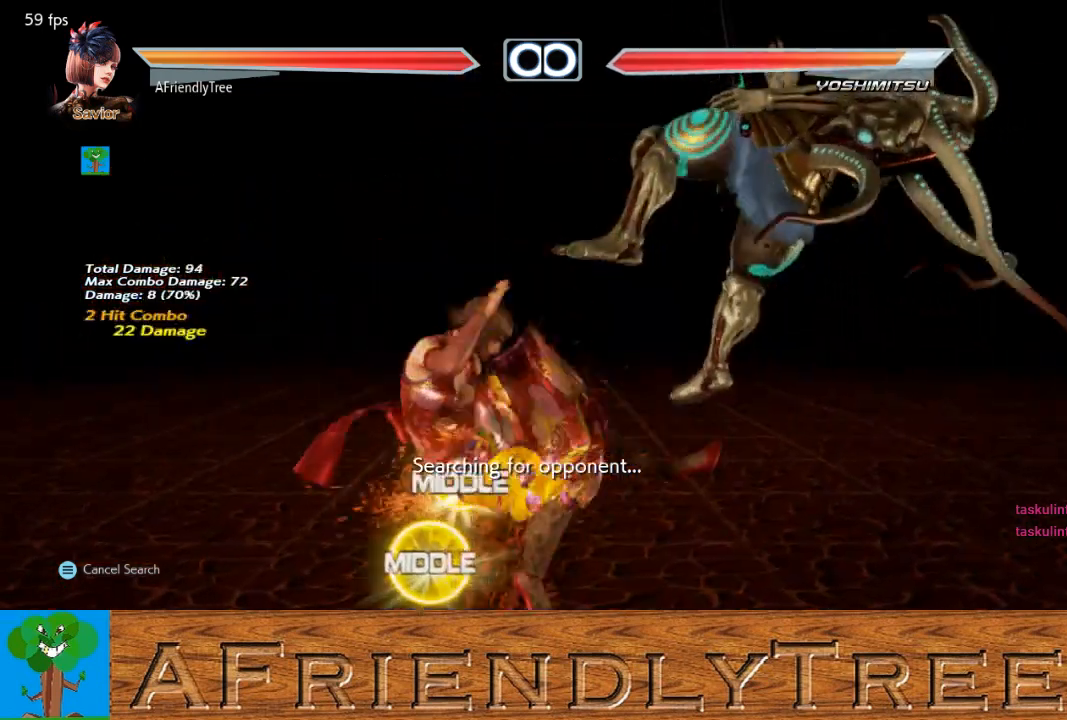
{"buttons": [], "left_stick": "center", "events": [[133, "SQUARE", "up"], [133, "TRIANGLE", "up"], [133, "left_stick", "center"]]}
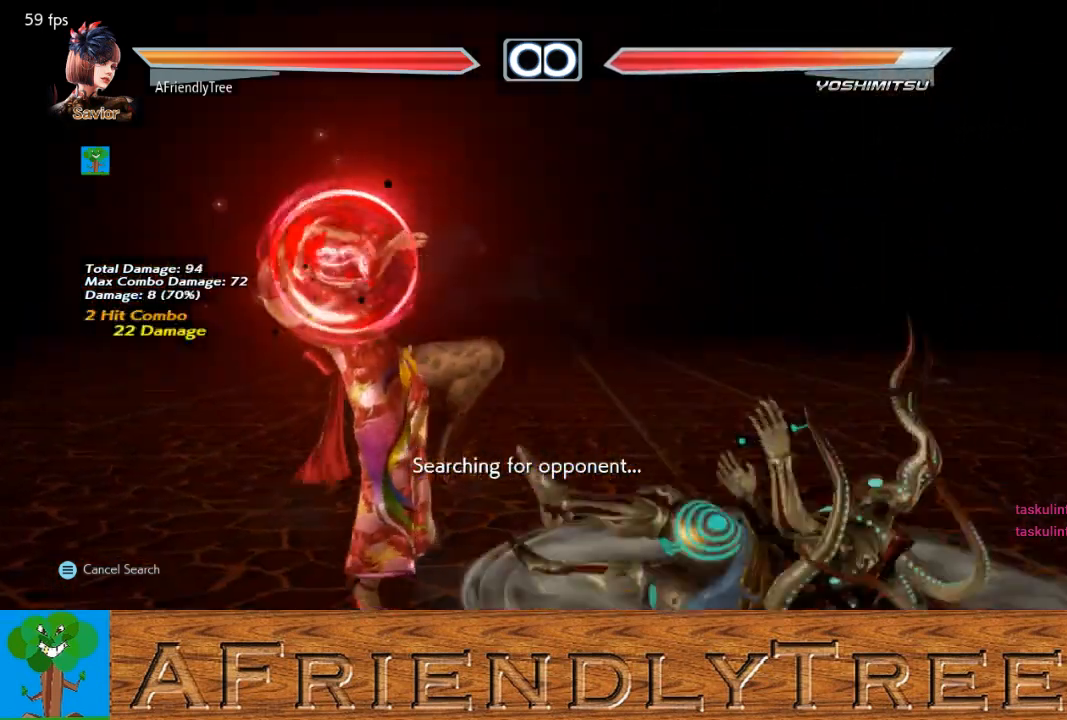
{"buttons": [], "left_stick": "center", "events": []}
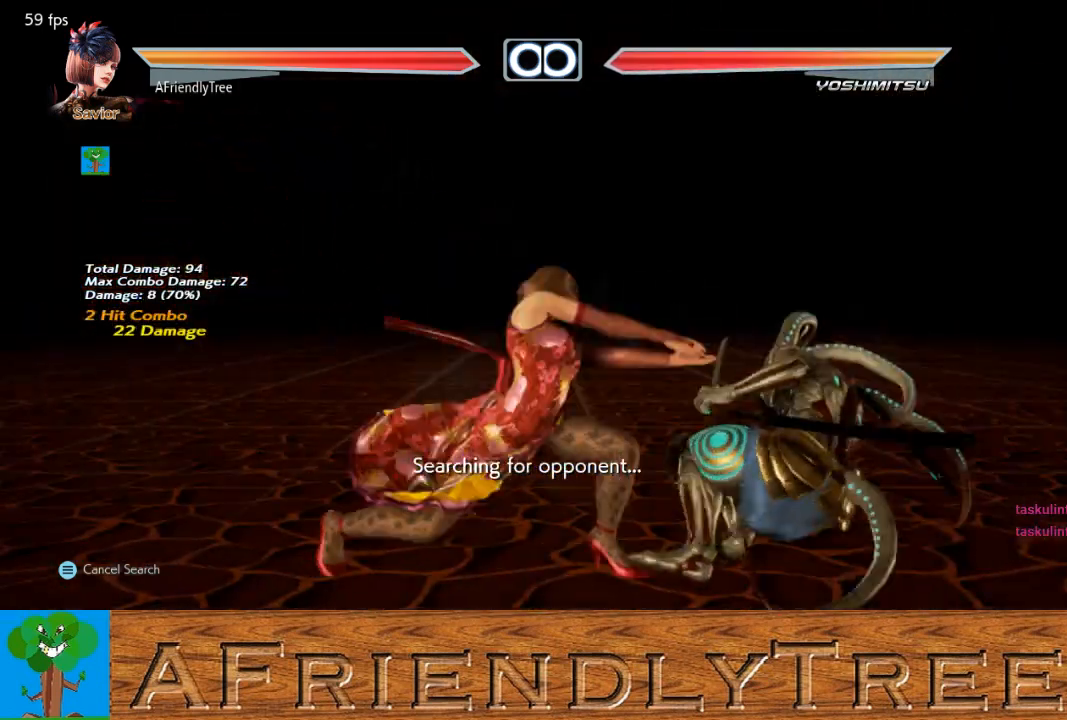
{"buttons": [], "left_stick": "center", "events": []}